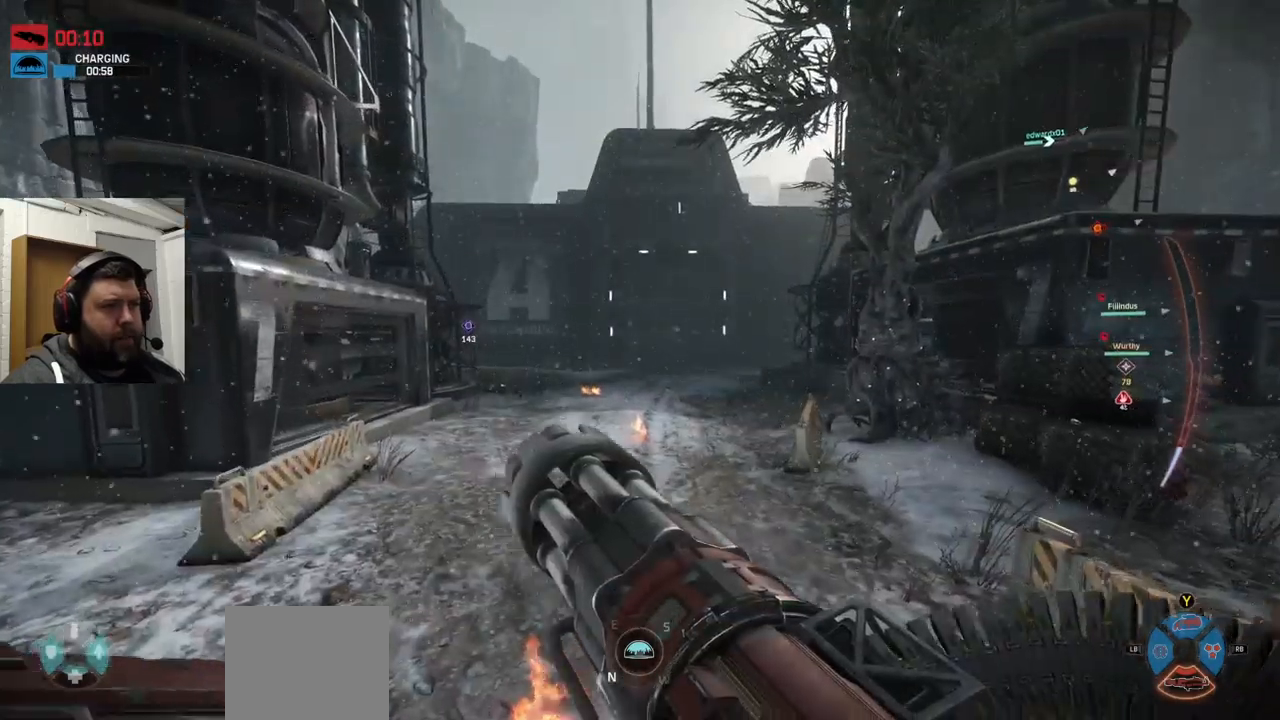
Gameplay with a controller (PlayStation layout); each line is a JSON object with the inputs held at the frame after it. "events" lists button and stick changes between this image and that frame as [ms after this image, input, new state], when the widget could be followed in between.
{"buttons": [], "left_stick": "up", "right_stick": "center", "events": []}
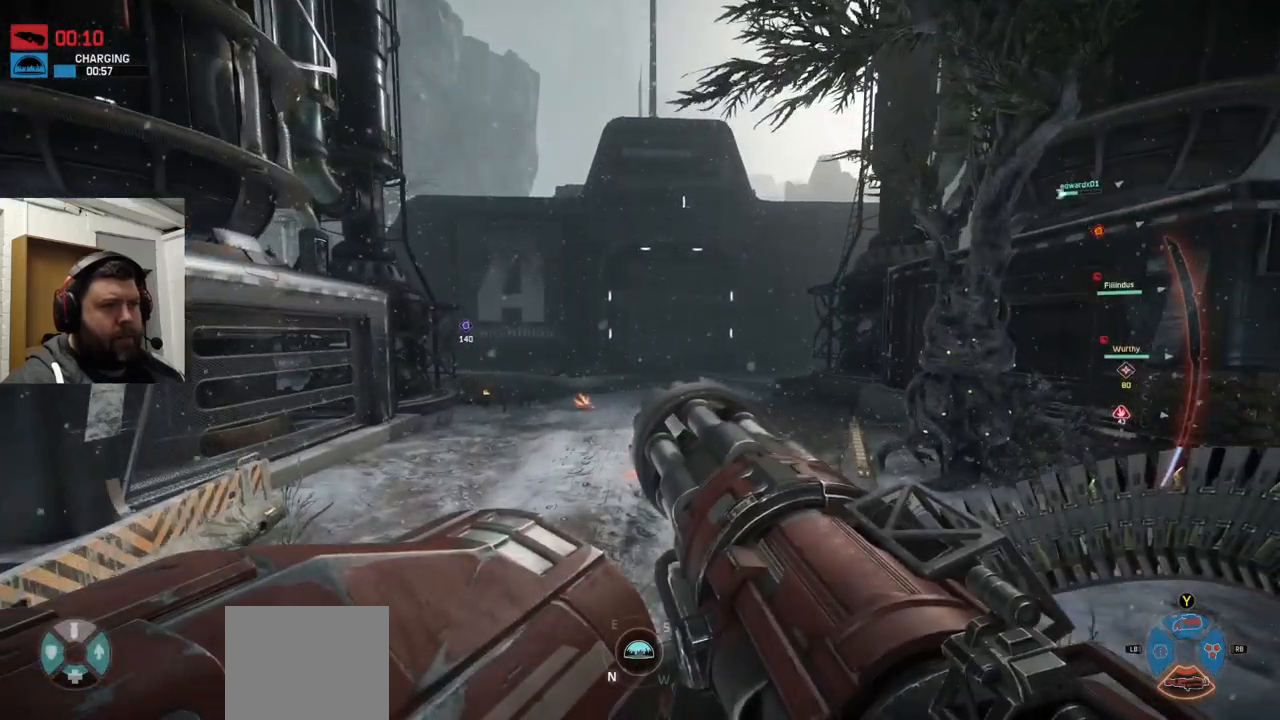
{"buttons": [], "left_stick": "up", "right_stick": "center", "events": []}
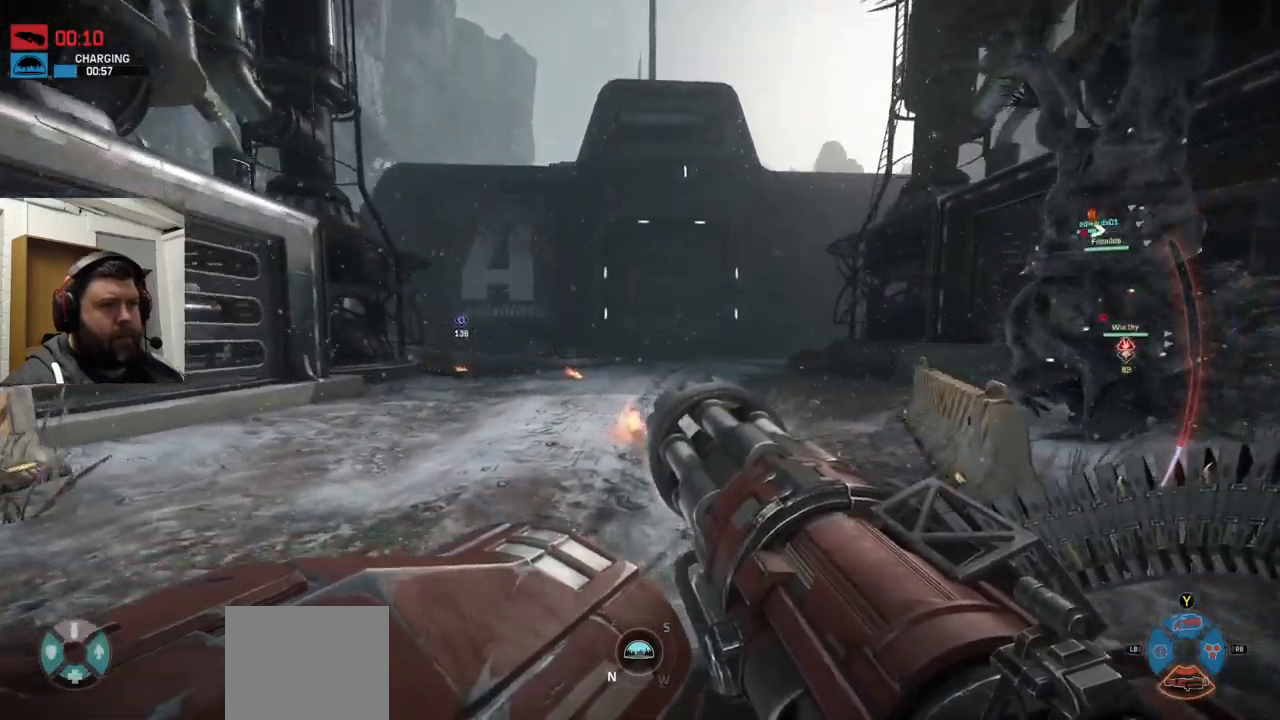
{"buttons": [], "left_stick": "up", "right_stick": "center", "events": [[250, "CROSS", "down"], [467, "CROSS", "up"]]}
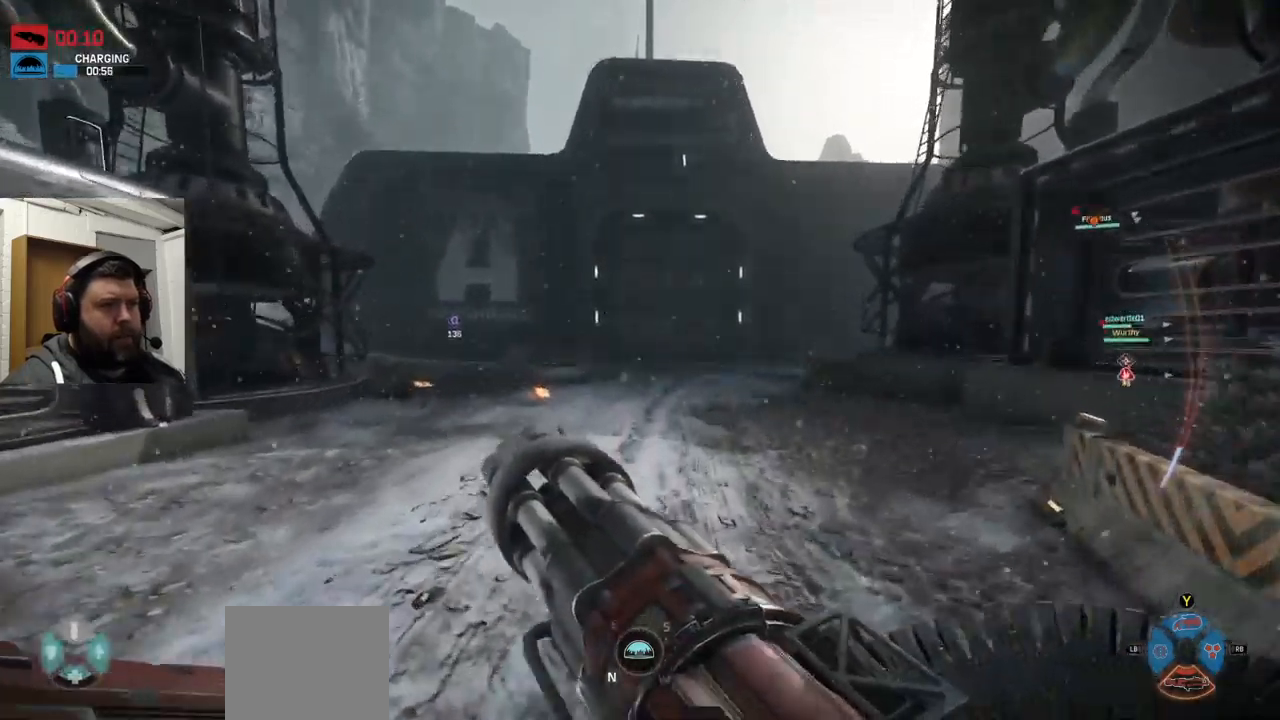
{"buttons": [], "left_stick": "up", "right_stick": "center", "events": []}
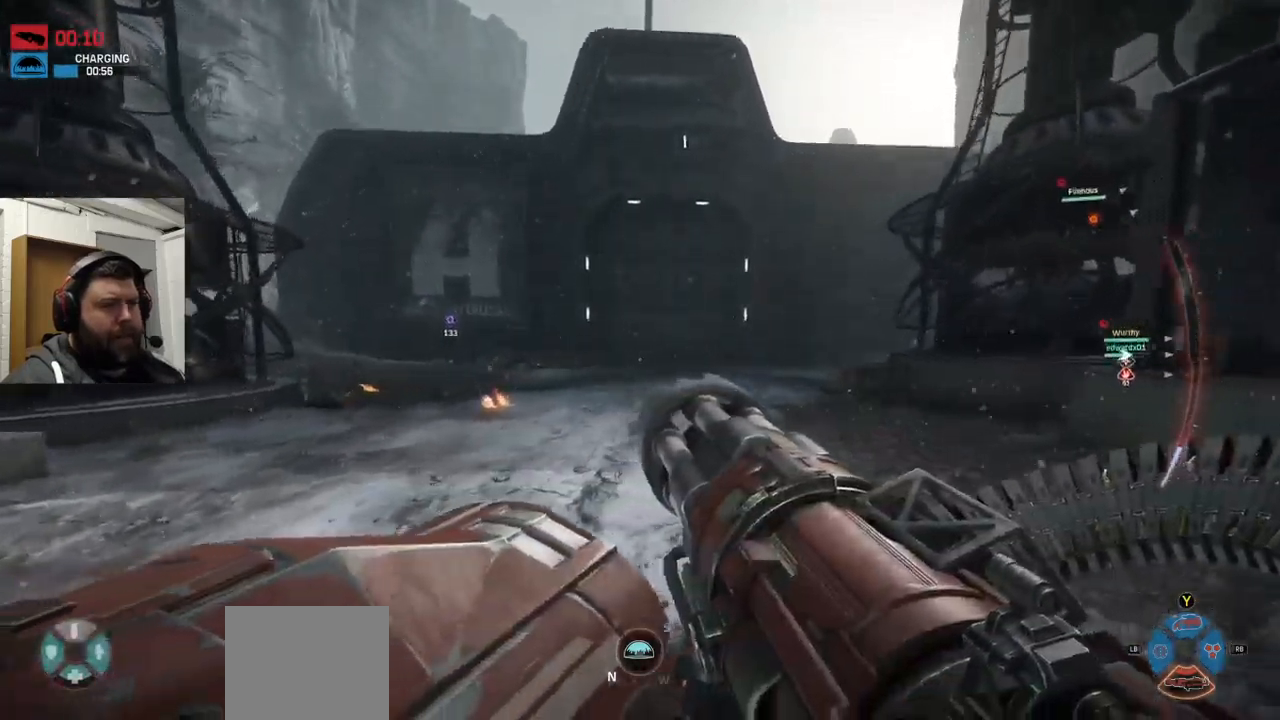
{"buttons": [], "left_stick": "up", "right_stick": "center", "events": []}
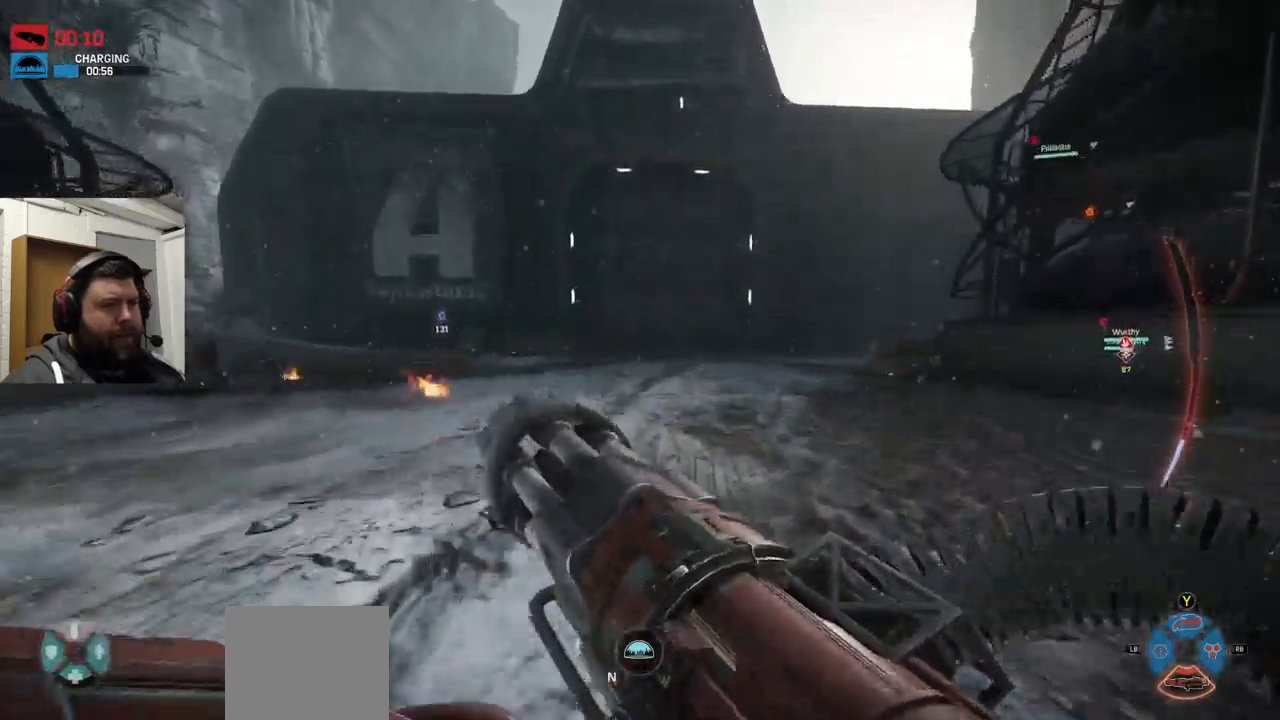
{"buttons": [], "left_stick": "up", "right_stick": "center", "events": []}
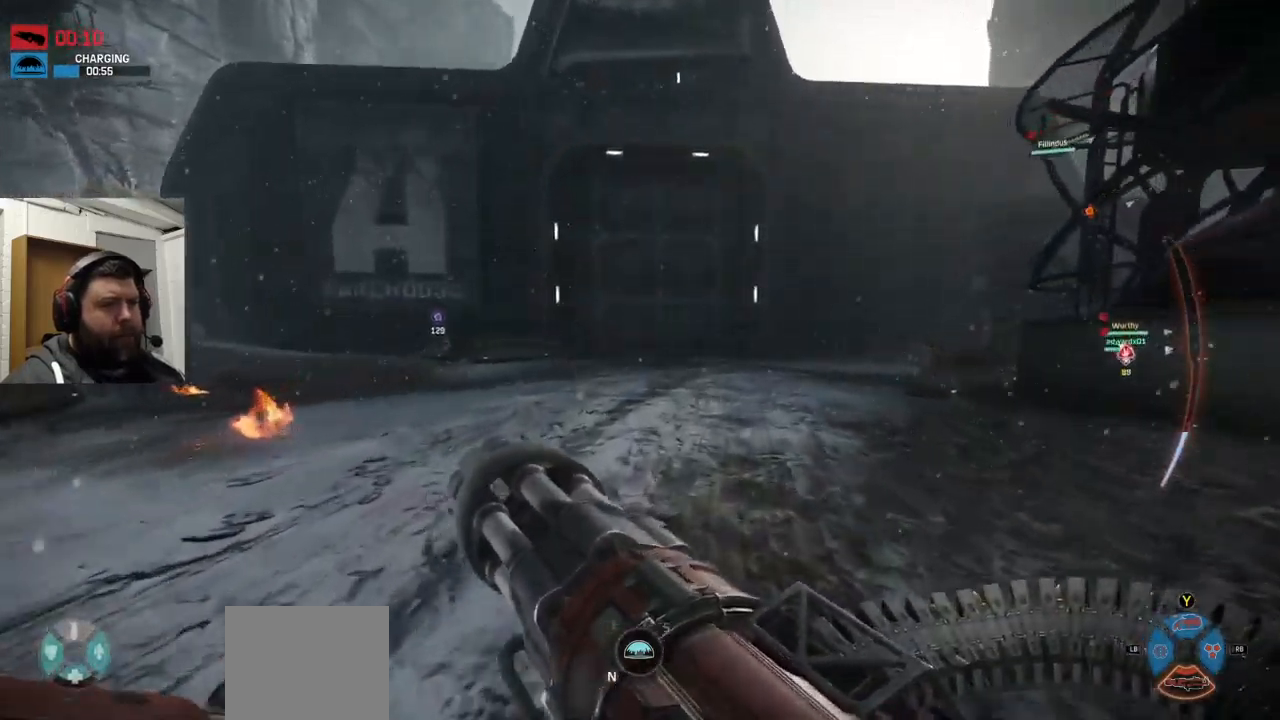
{"buttons": [], "left_stick": "up", "right_stick": "center", "events": [[150, "right_stick", "left"], [317, "right_stick", "center"]]}
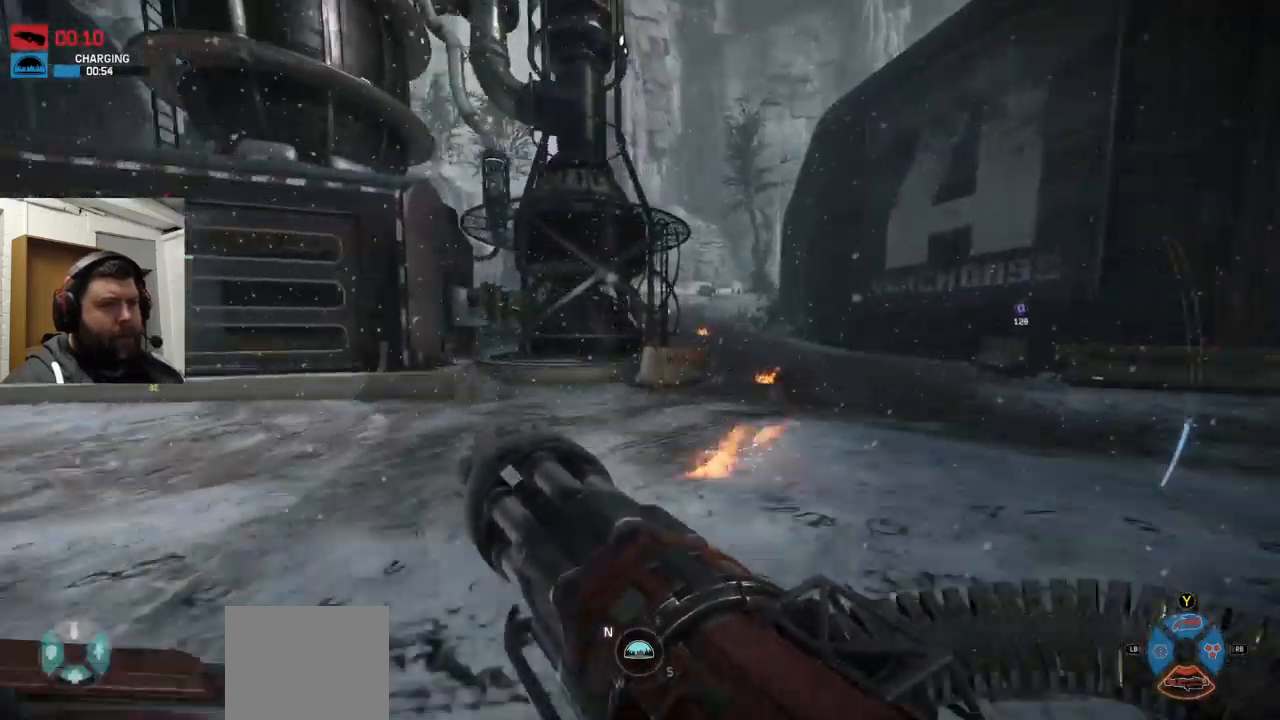
{"buttons": [], "left_stick": "up", "right_stick": "center", "events": [[266, "right_stick", "right"], [333, "right_stick", "center"]]}
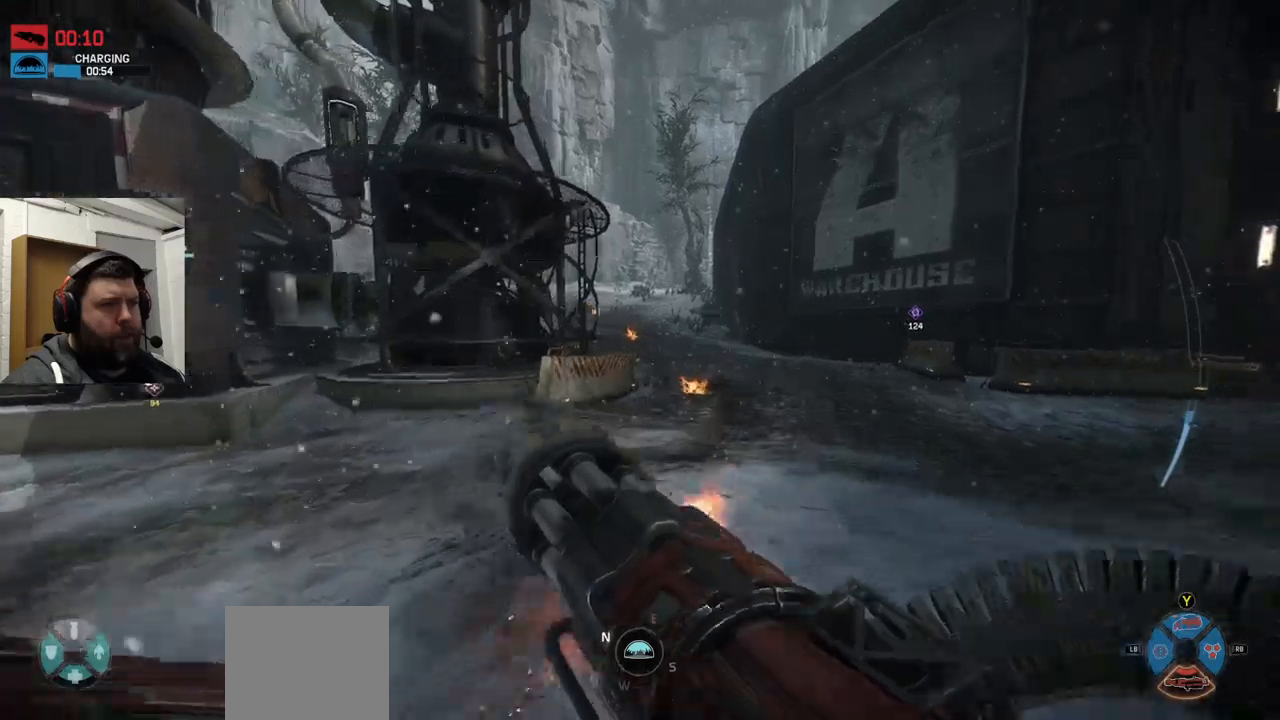
{"buttons": [], "left_stick": "up", "right_stick": "center", "events": []}
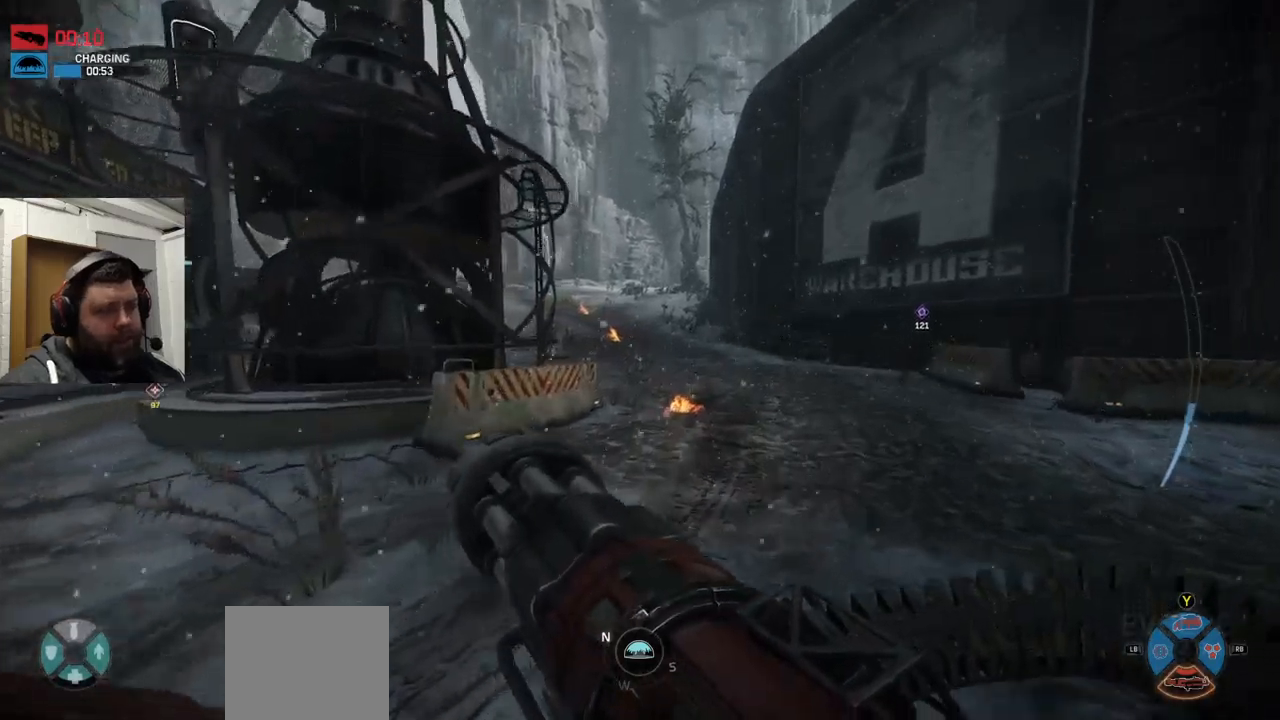
{"buttons": [], "left_stick": "up", "right_stick": "center", "events": []}
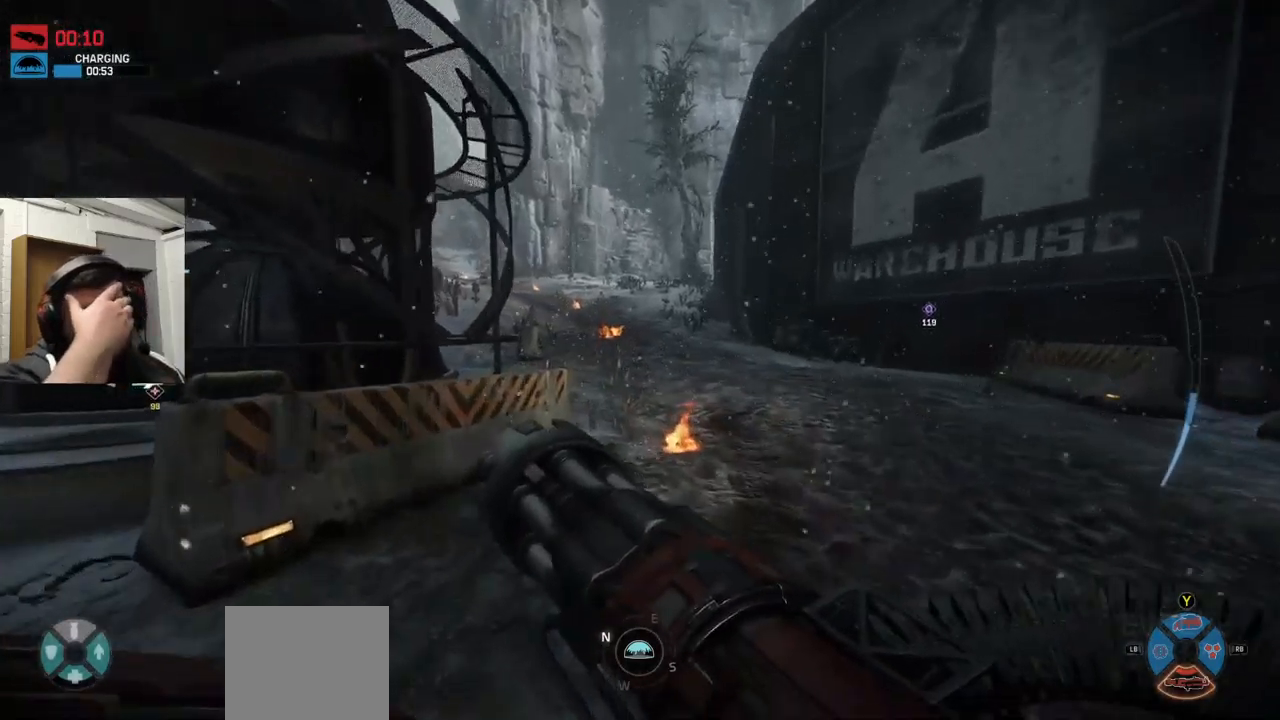
{"buttons": [], "left_stick": "up", "right_stick": "center", "events": []}
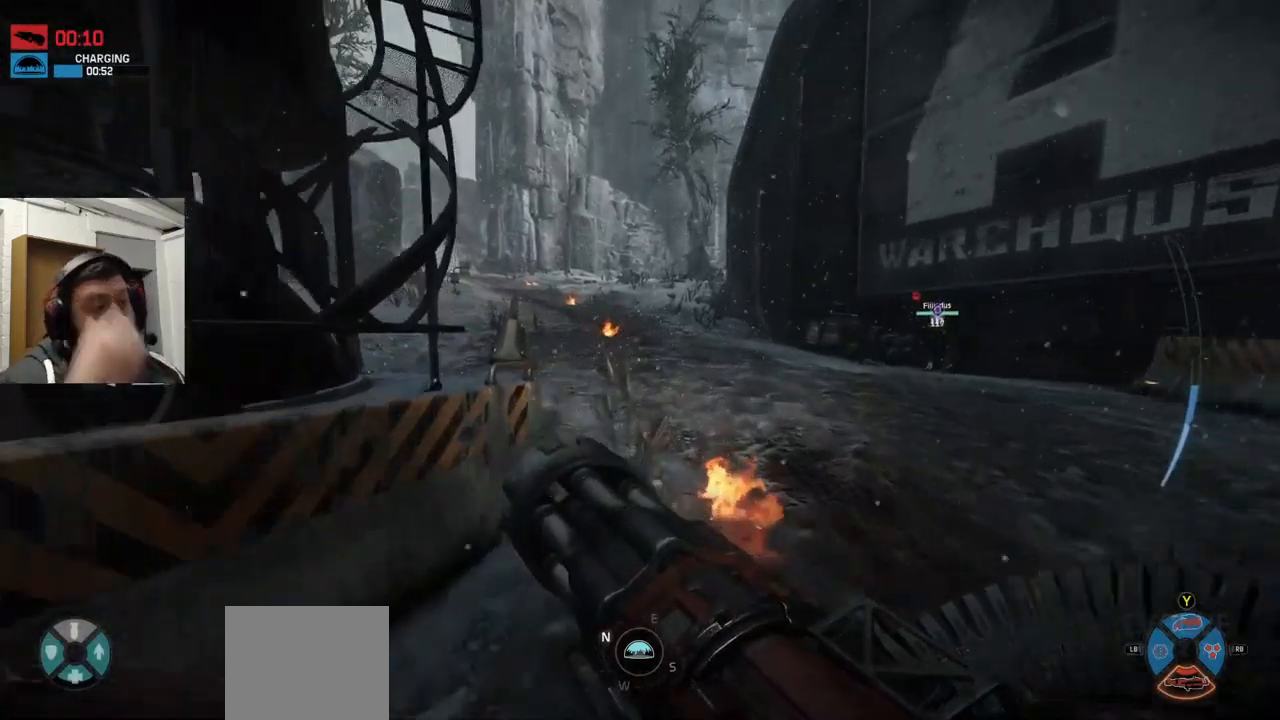
{"buttons": [], "left_stick": "up", "right_stick": "center", "events": []}
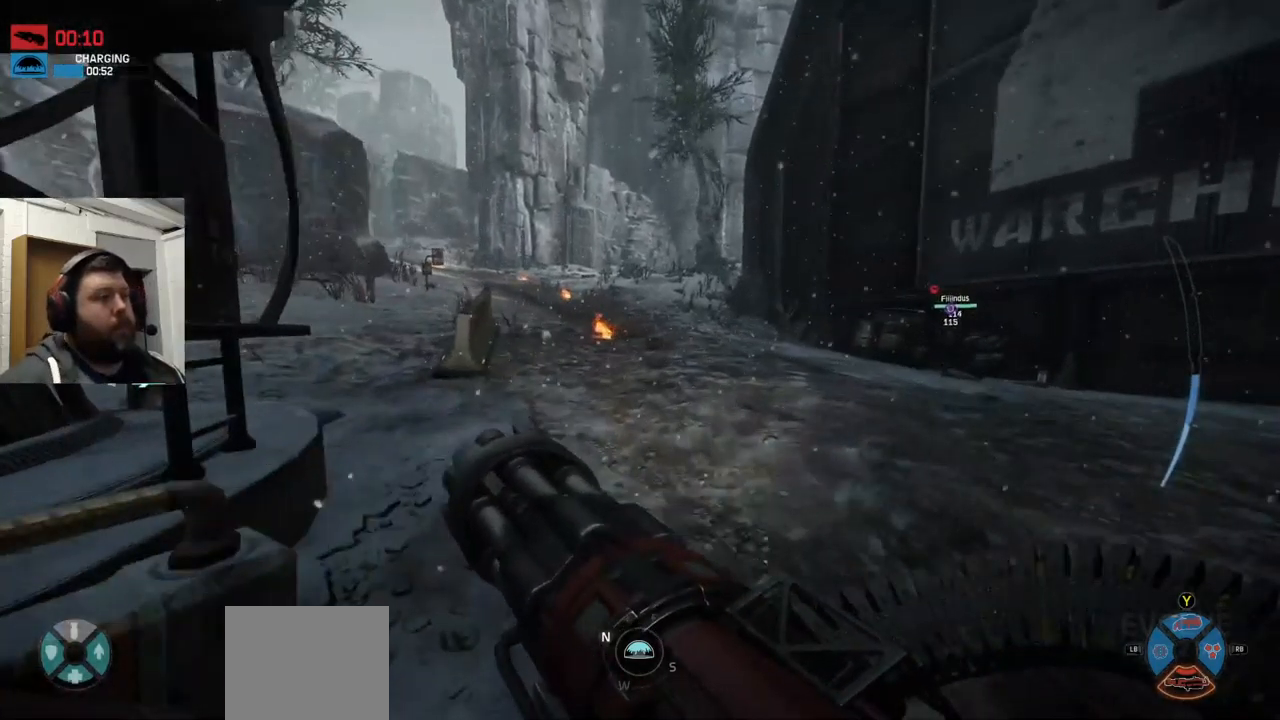
{"buttons": [], "left_stick": "up", "right_stick": "center", "events": []}
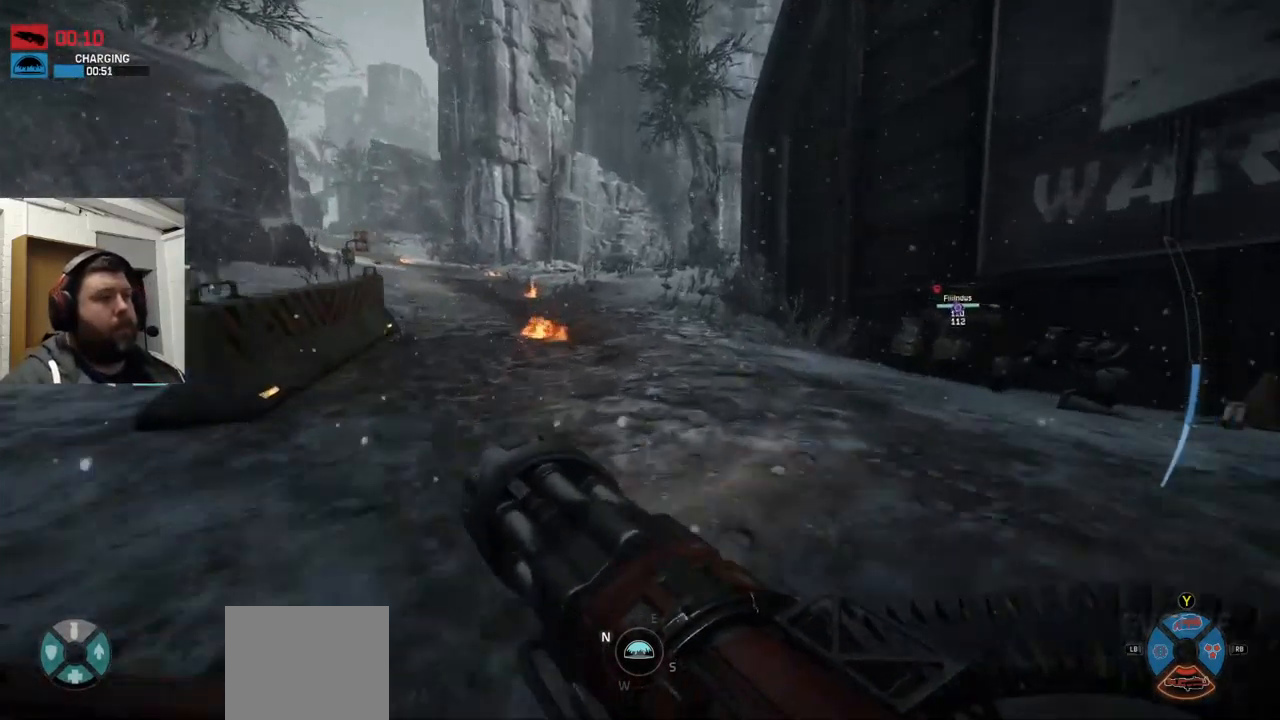
{"buttons": [], "left_stick": "up", "right_stick": "center", "events": []}
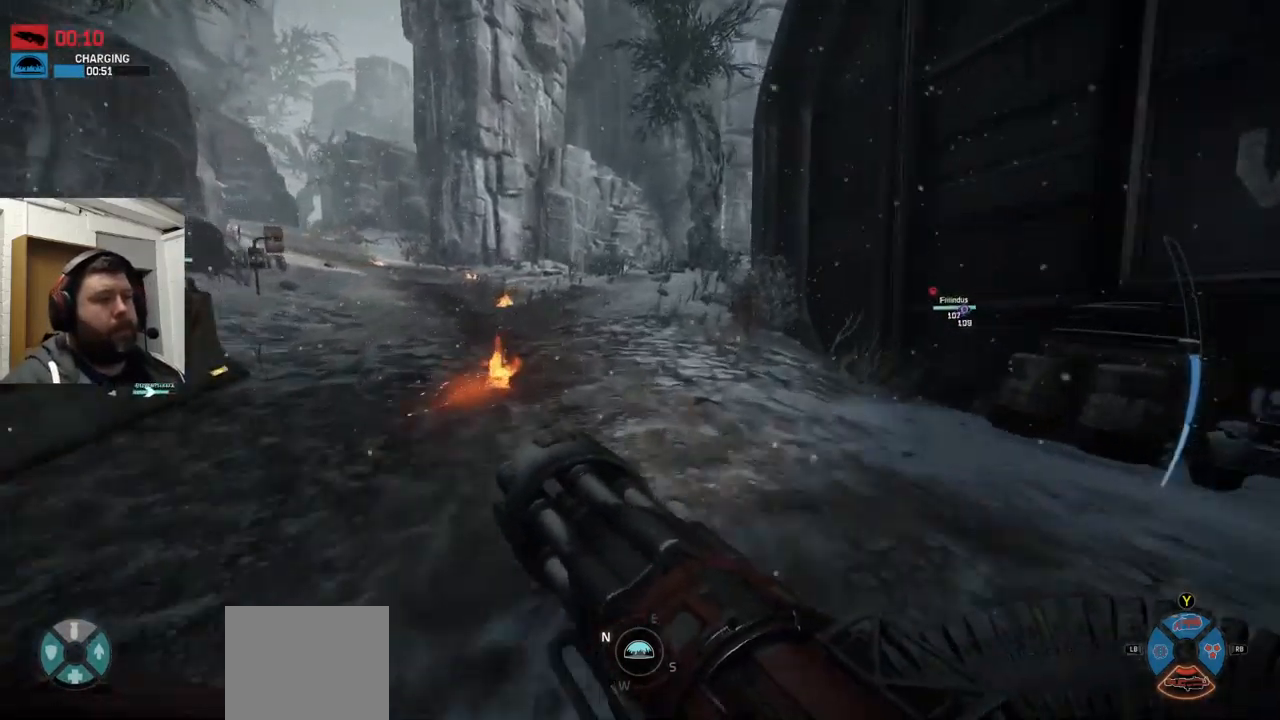
{"buttons": ["CROSS"], "left_stick": "up", "right_stick": "center", "events": [[450, "CROSS", "down"]]}
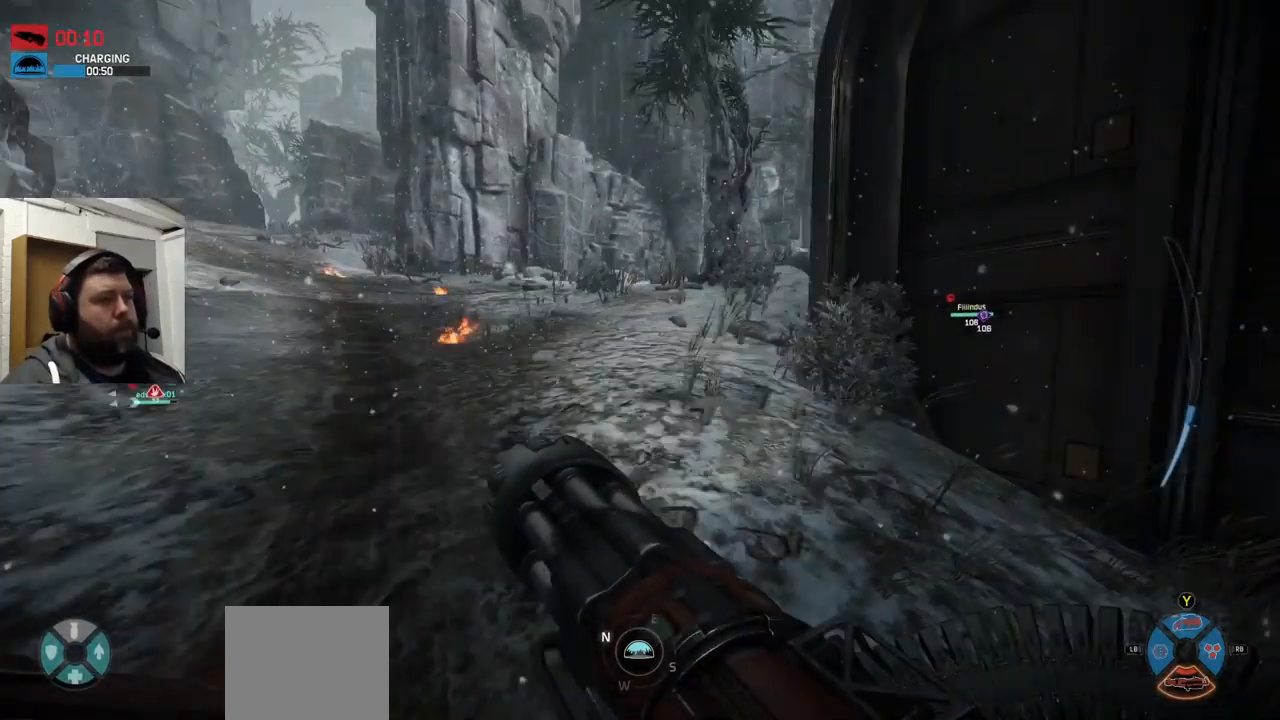
{"buttons": ["CROSS"], "left_stick": "up", "right_stick": "center", "events": []}
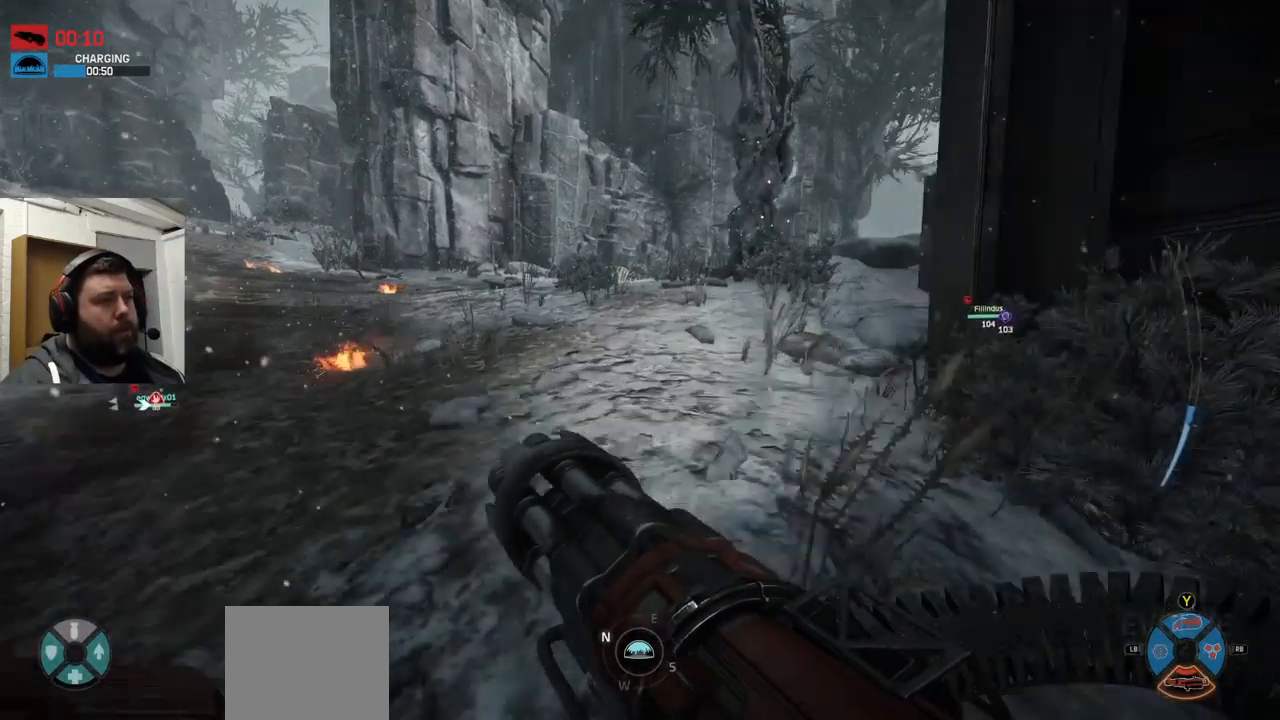
{"buttons": [], "left_stick": "up", "right_stick": "center", "events": [[17, "CROSS", "up"]]}
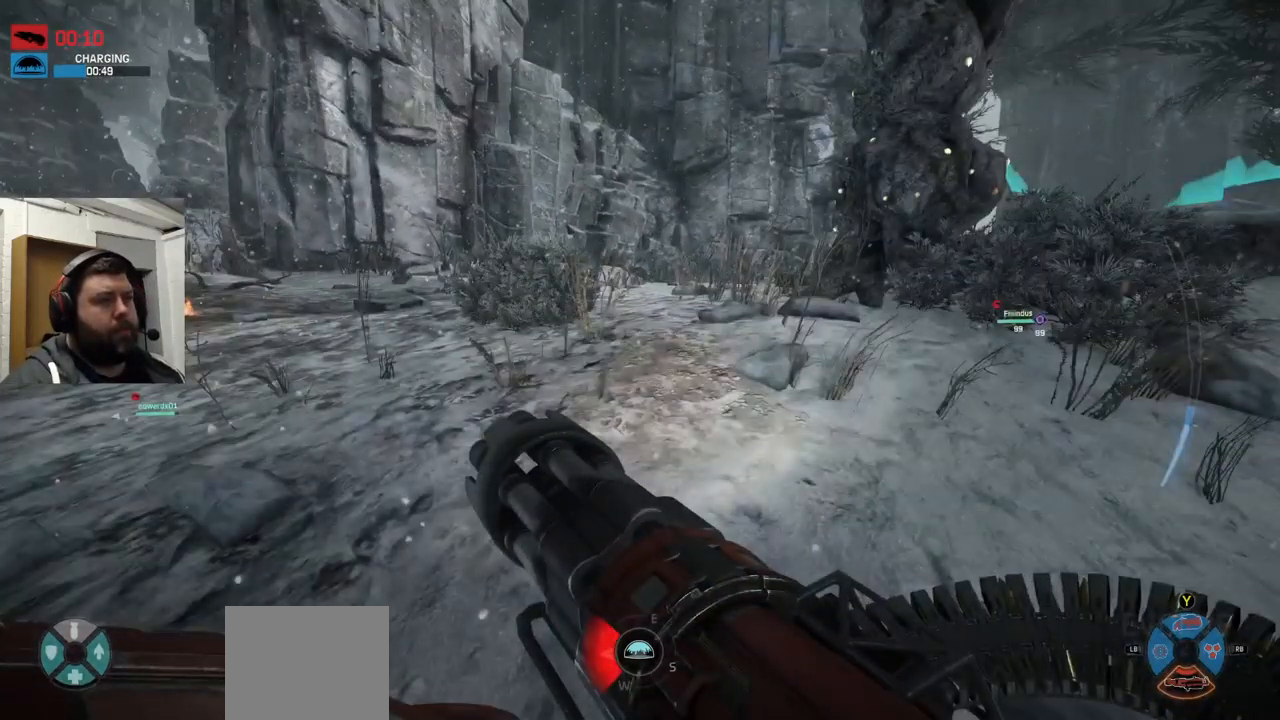
{"buttons": [], "left_stick": "up", "right_stick": "center", "events": [[317, "right_stick", "right"], [500, "right_stick", "center"]]}
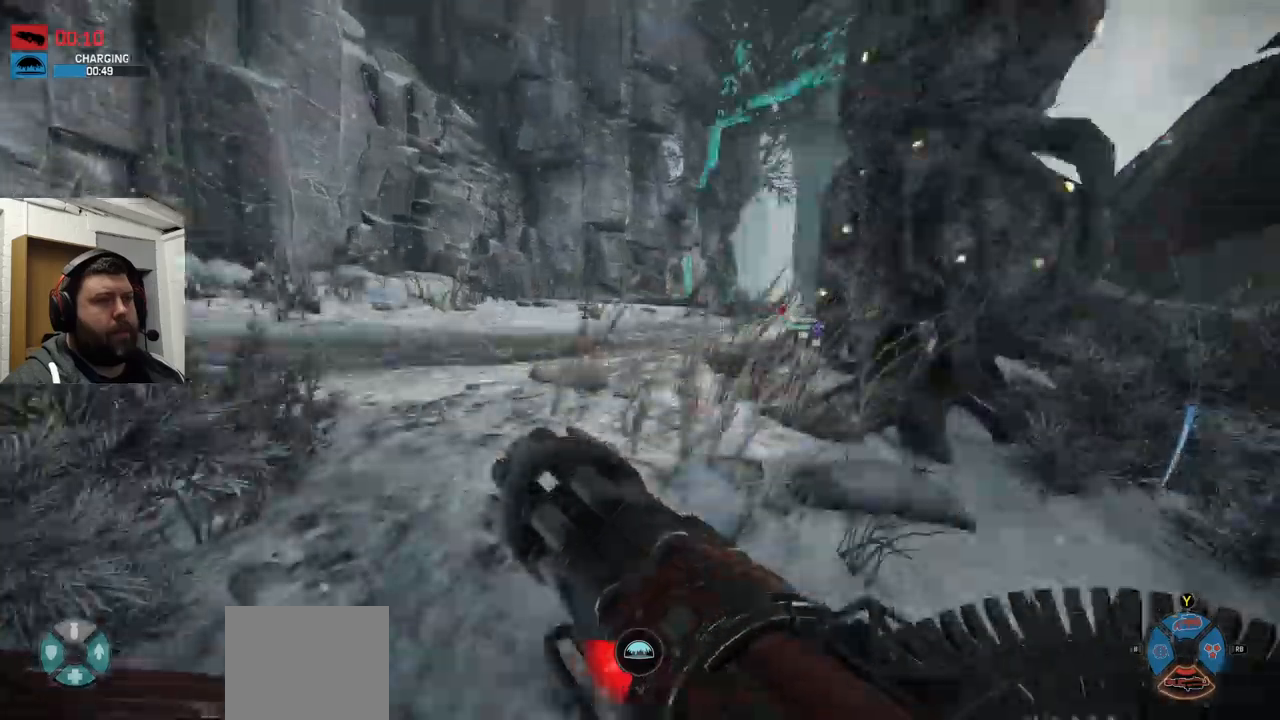
{"buttons": [], "left_stick": "up", "right_stick": "center", "events": []}
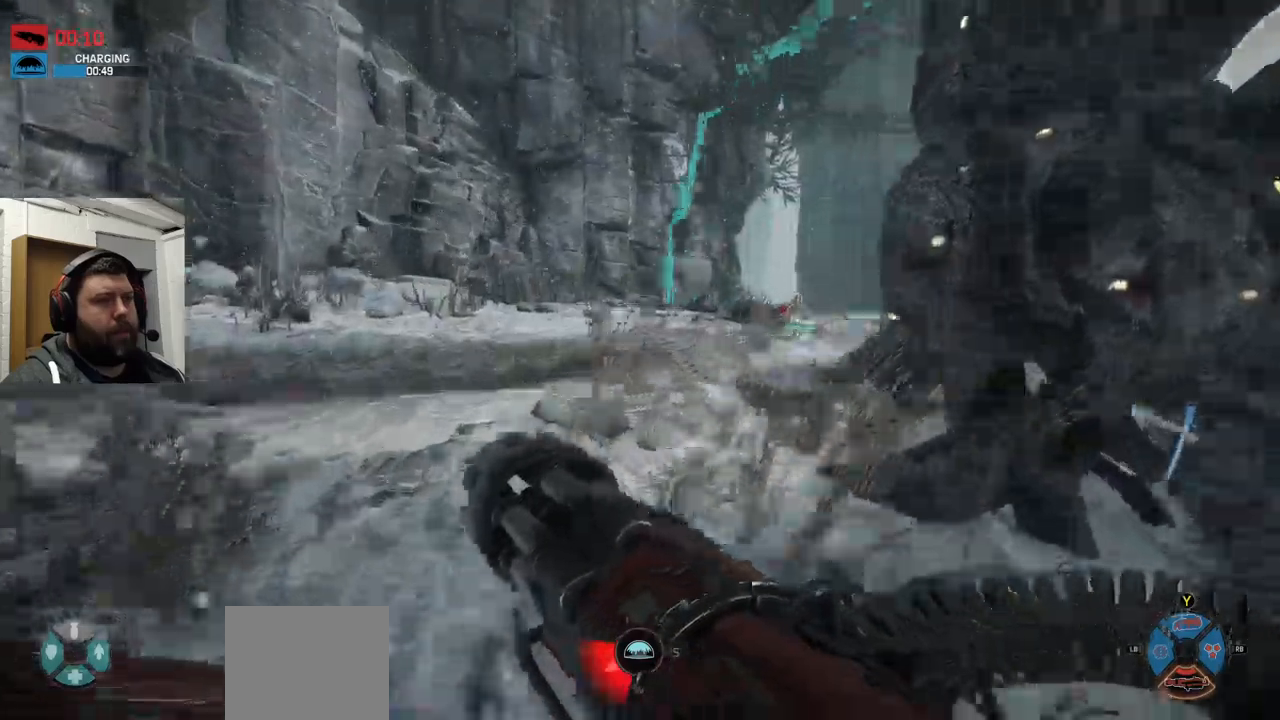
{"buttons": [], "left_stick": "up", "right_stick": "right", "events": [[300, "right_stick", "right"]]}
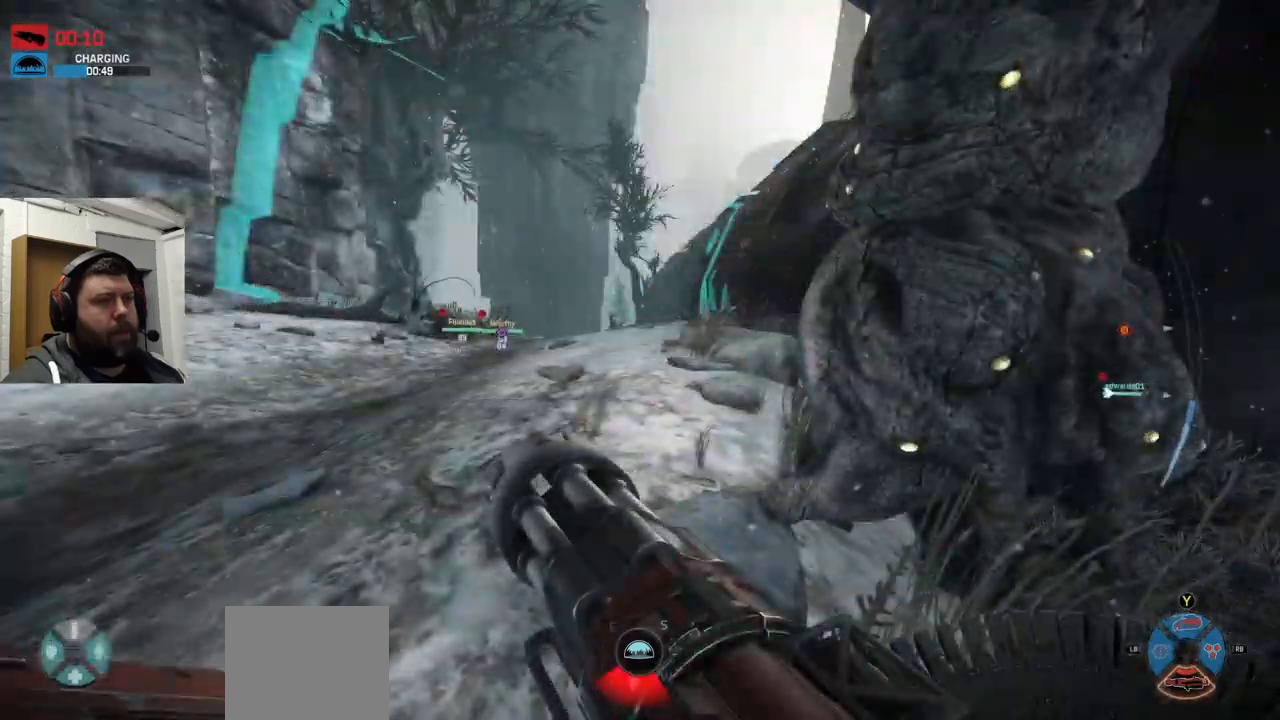
{"buttons": ["CROSS"], "left_stick": "up", "right_stick": "center", "events": [[134, "CROSS", "down"], [284, "right_stick", "center"]]}
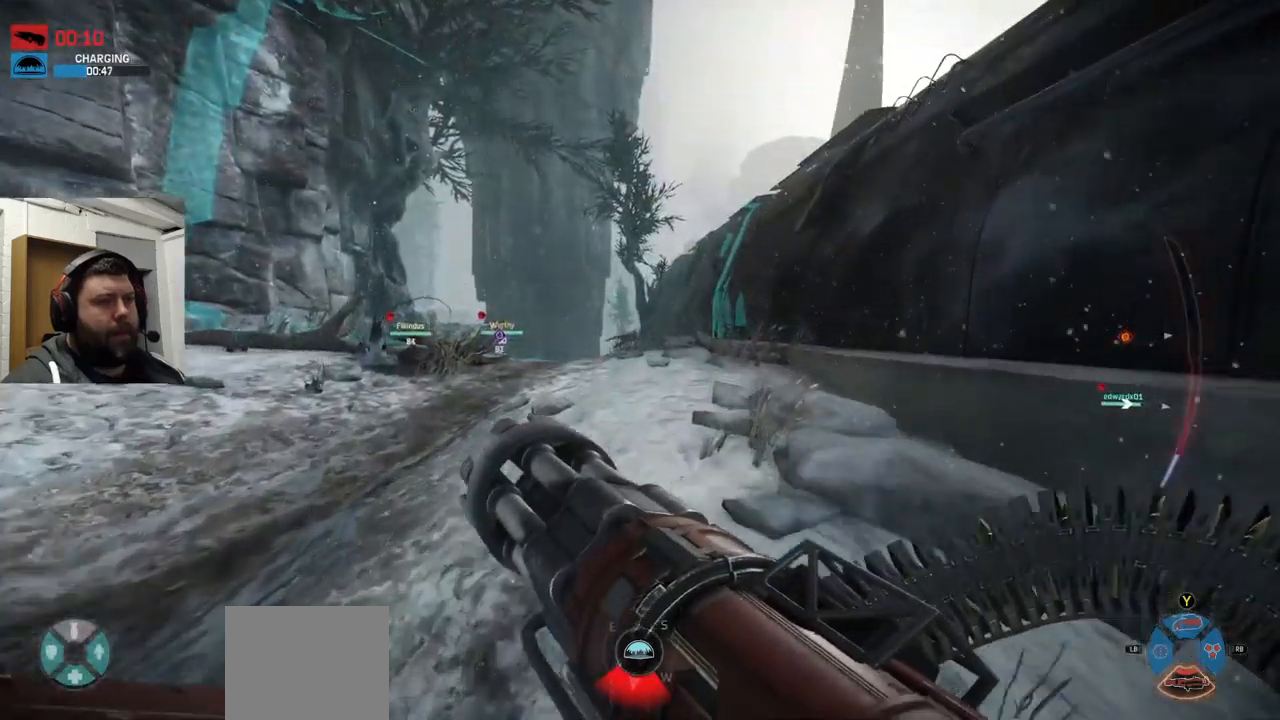
{"buttons": [], "left_stick": "up", "right_stick": "center", "events": [[167, "CROSS", "up"]]}
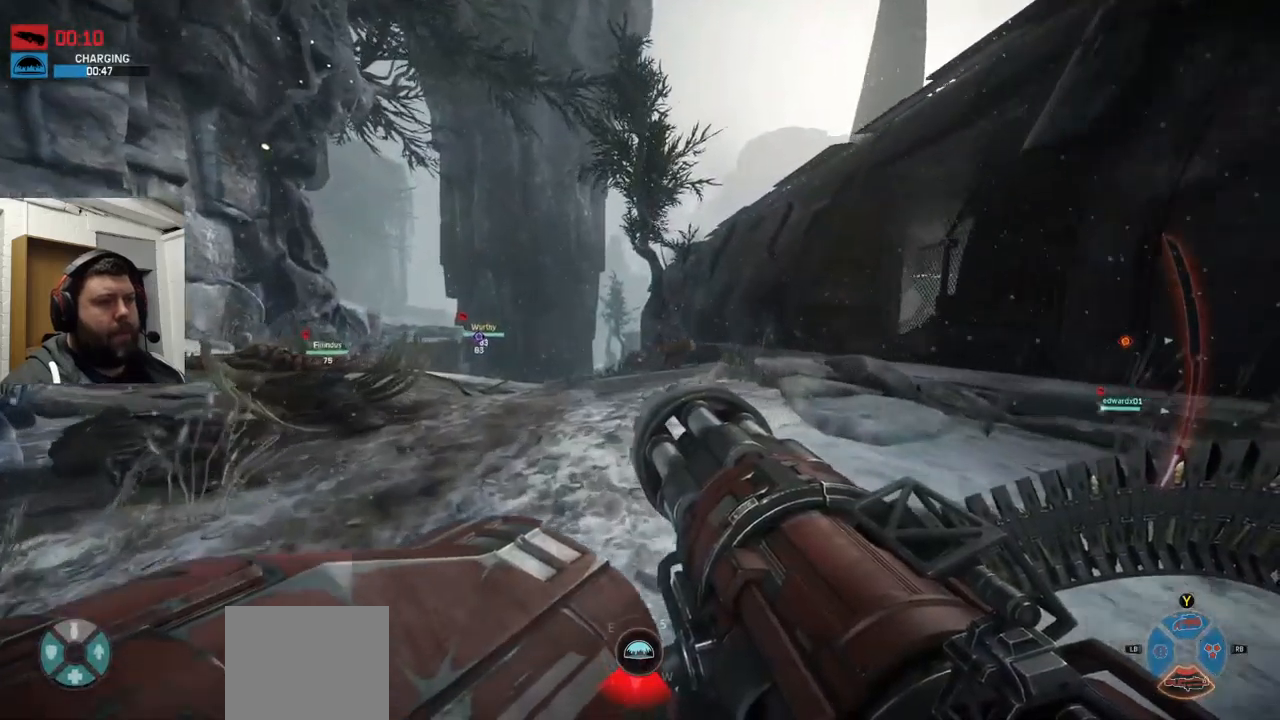
{"buttons": [], "left_stick": "up", "right_stick": "center", "events": [[367, "right_stick", "left"], [450, "right_stick", "center"]]}
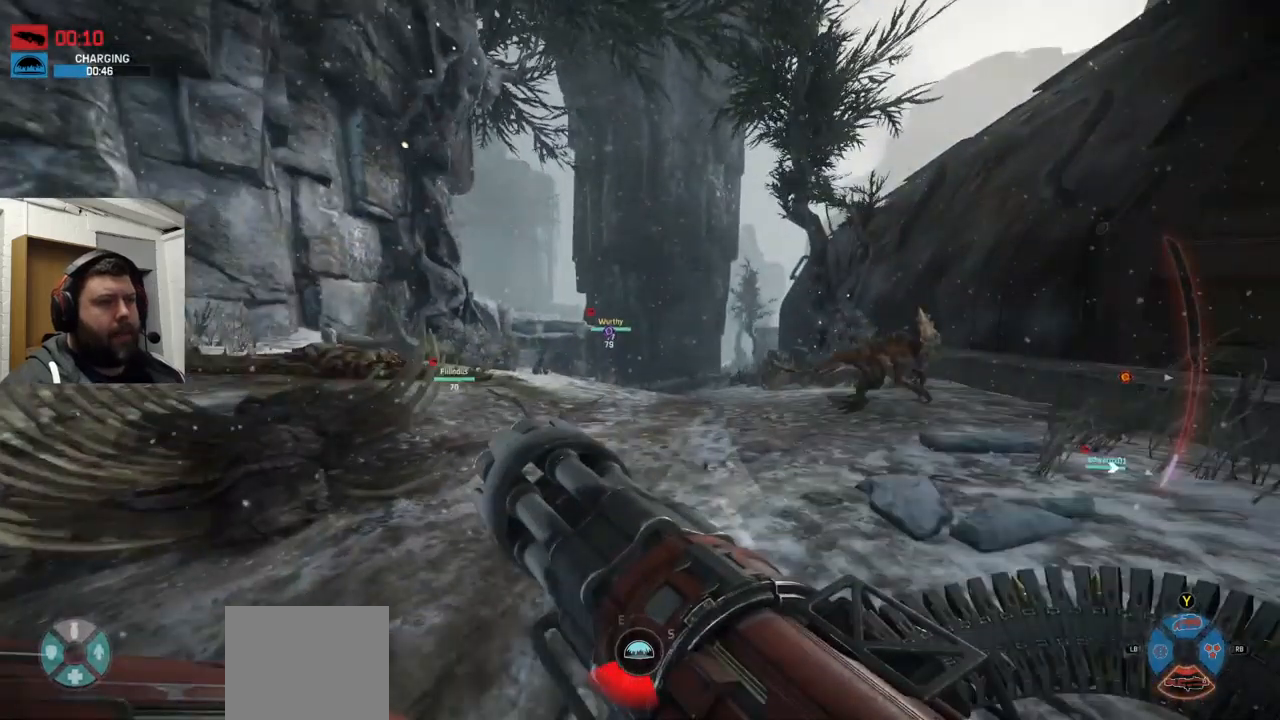
{"buttons": ["CROSS"], "left_stick": "up", "right_stick": "center", "events": [[300, "CROSS", "down"]]}
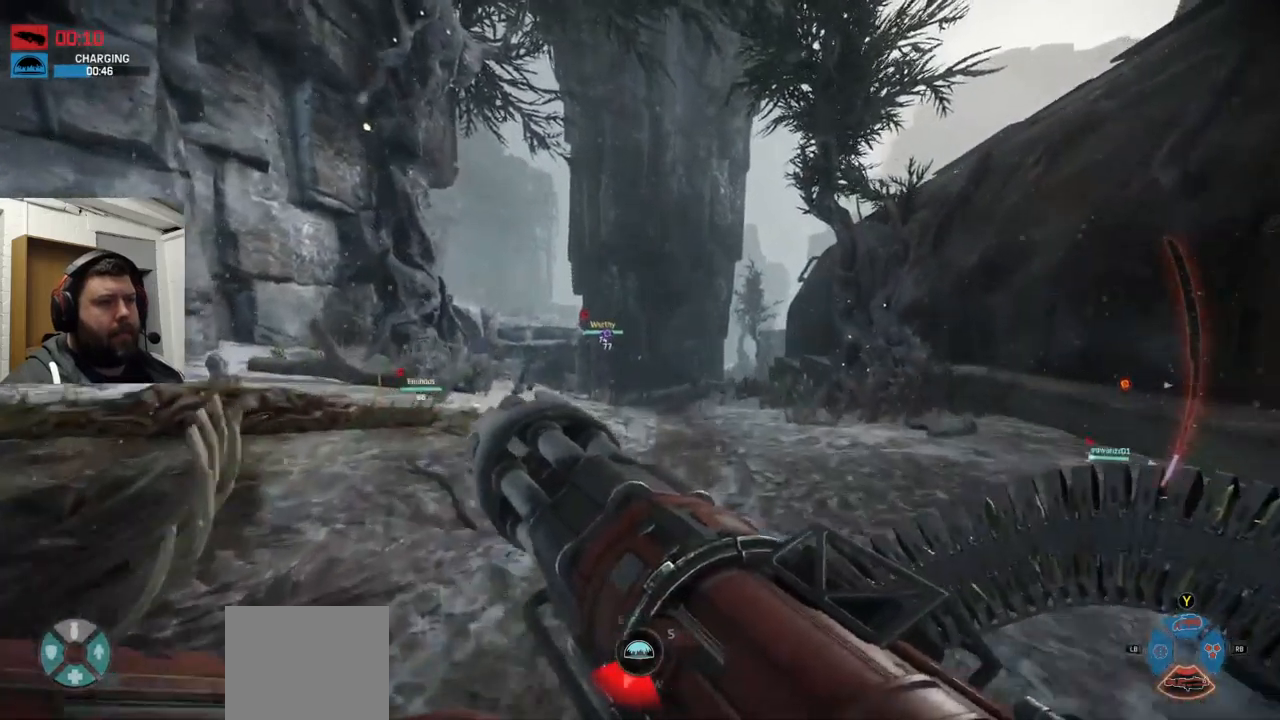
{"buttons": [], "left_stick": "up", "right_stick": "center", "events": [[67, "CROSS", "up"]]}
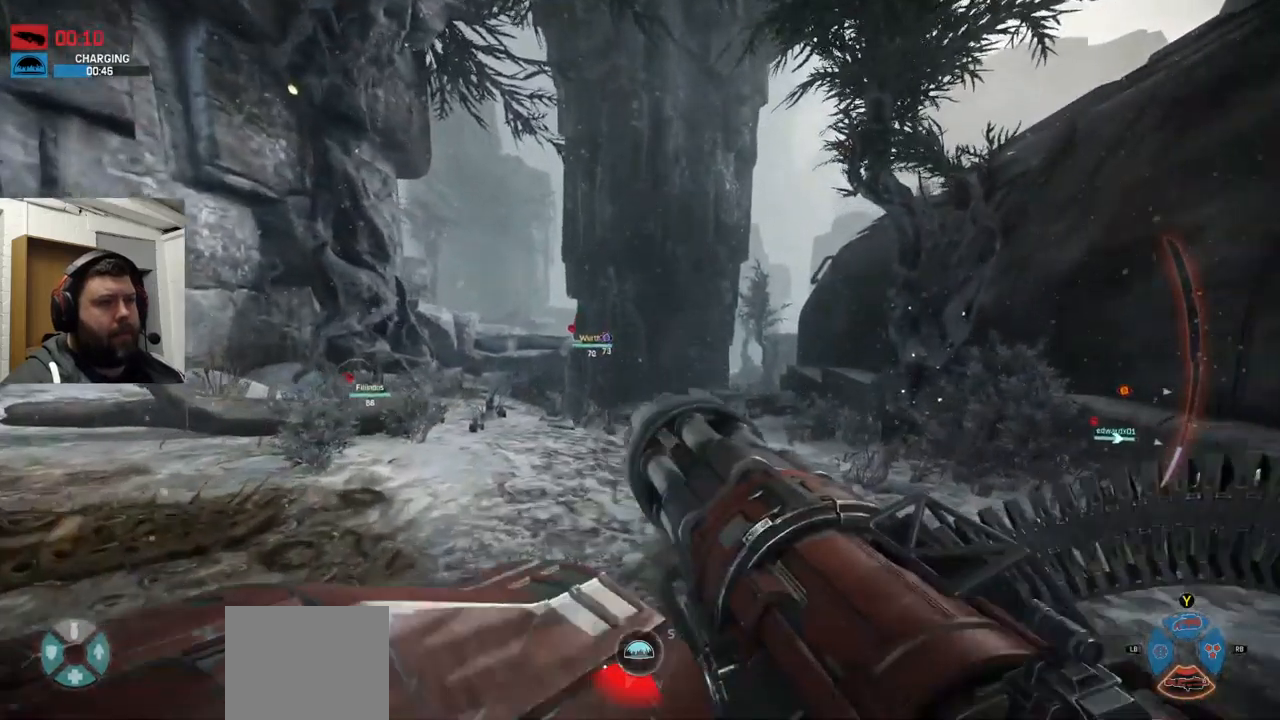
{"buttons": [], "left_stick": "up", "right_stick": "left", "events": [[484, "right_stick", "left"]]}
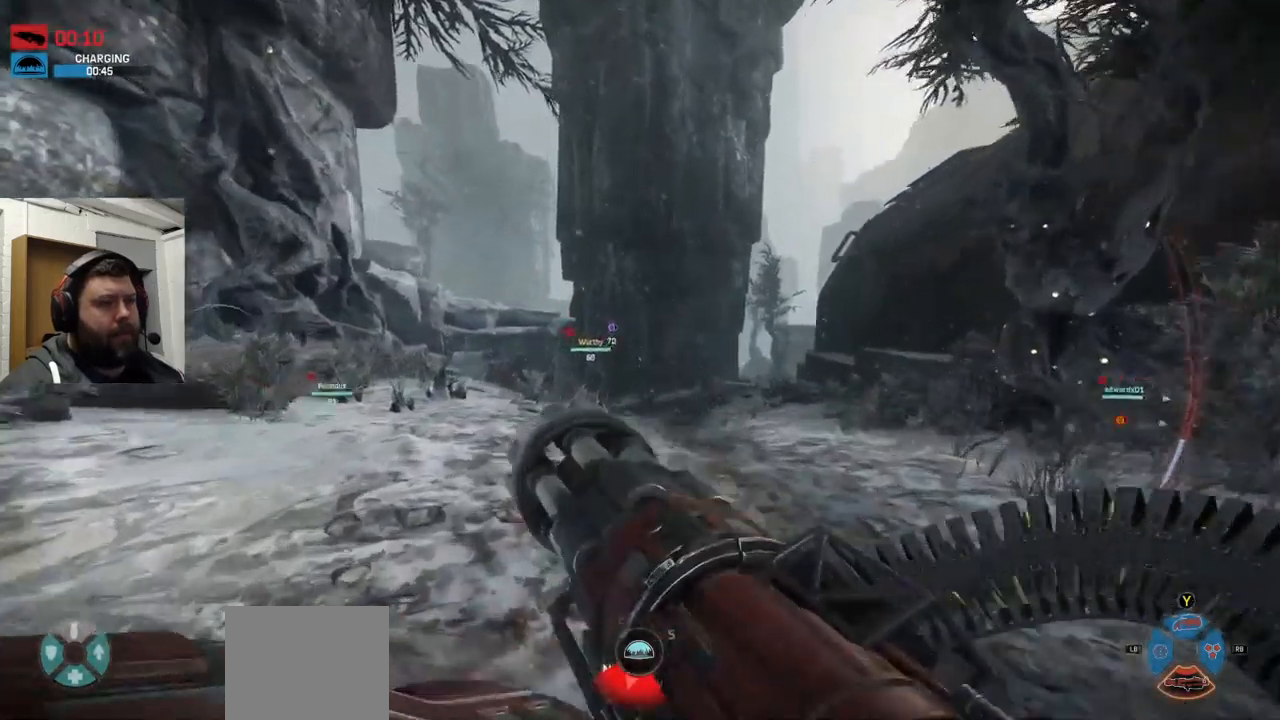
{"buttons": [], "left_stick": "up", "right_stick": "left", "events": [[150, "right_stick", "center"], [484, "right_stick", "left"]]}
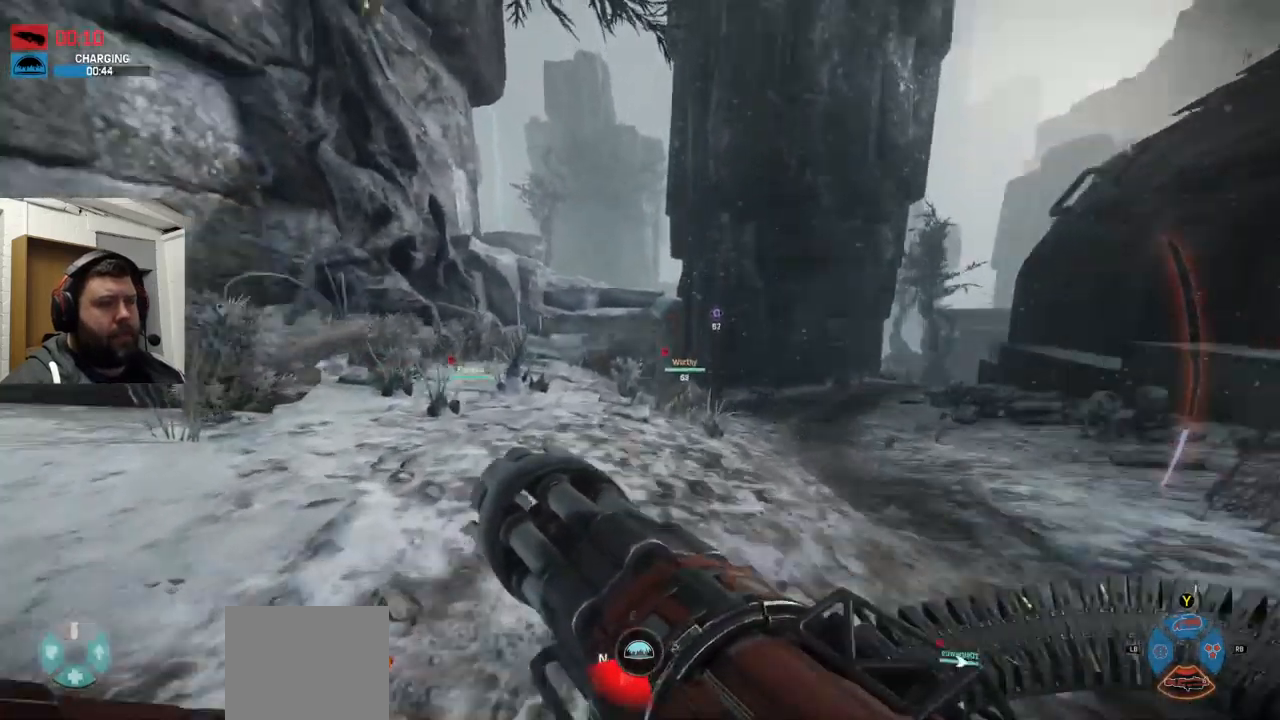
{"buttons": [], "left_stick": "up", "right_stick": "center", "events": [[117, "right_stick", "center"]]}
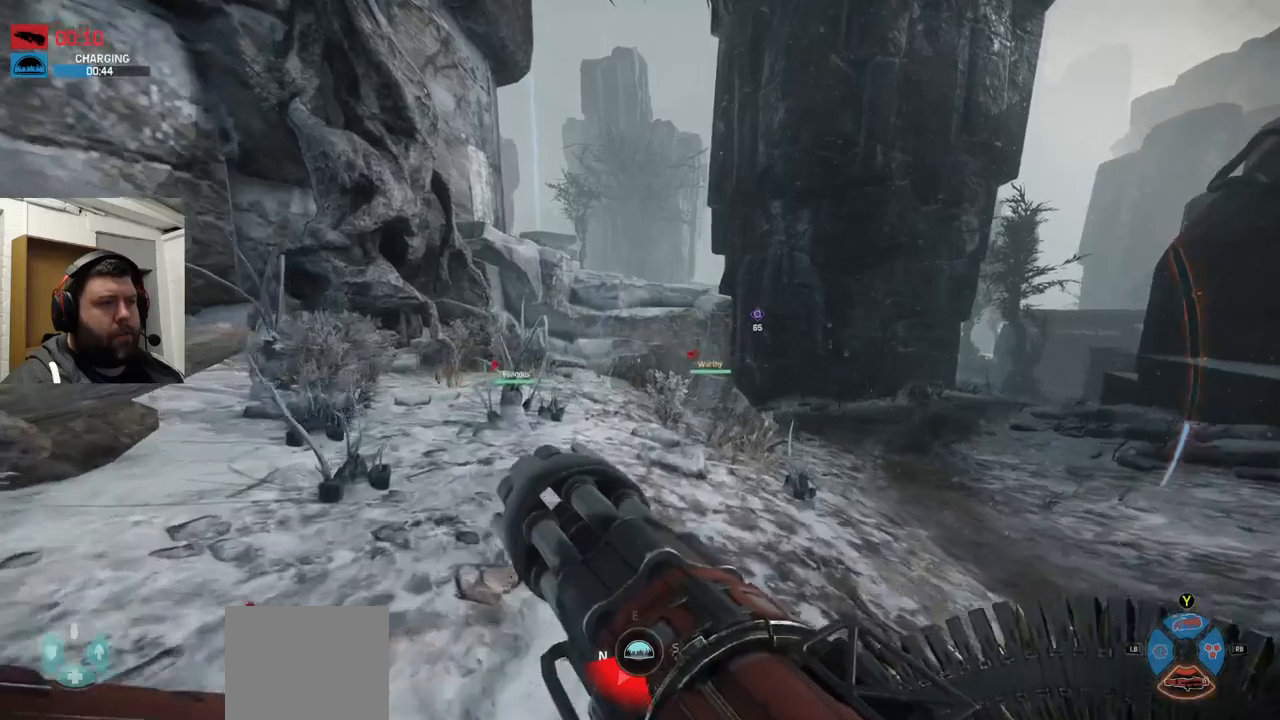
{"buttons": [], "left_stick": "up", "right_stick": "center", "events": []}
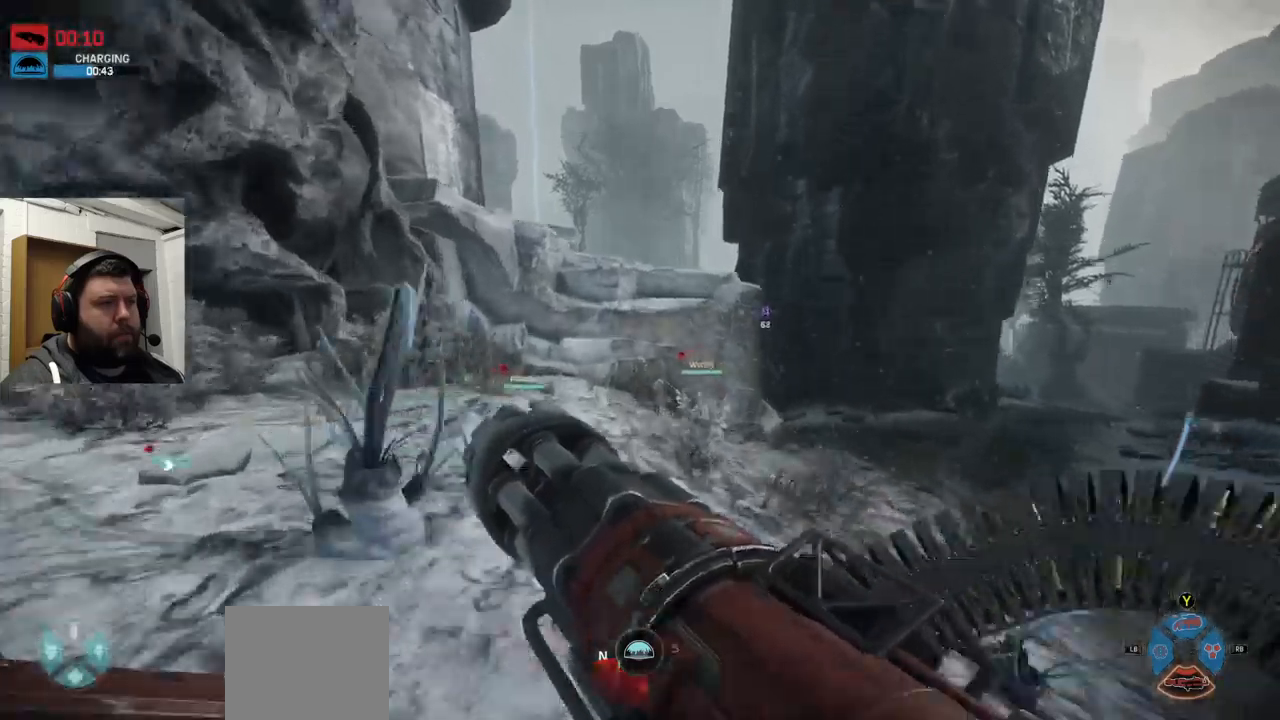
{"buttons": ["CROSS"], "left_stick": "up", "right_stick": "center", "events": [[450, "CROSS", "down"]]}